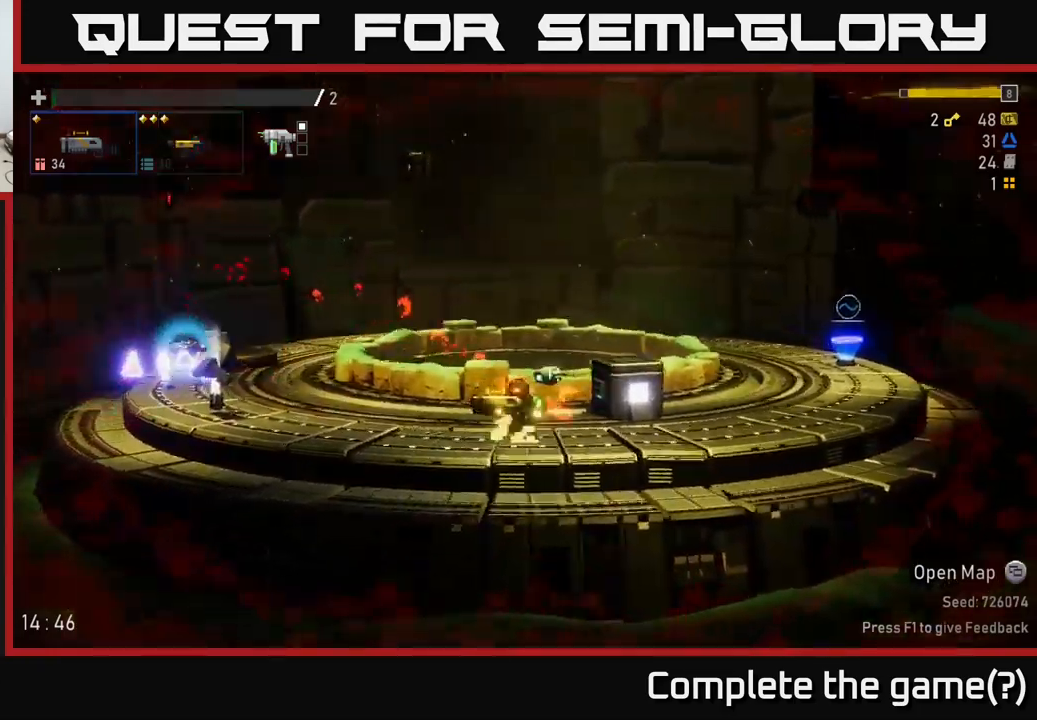
Gameplay with a controller (Xbox layout); each line is a JSON object with the inputs held at the frame after it (dt_ms = milliseconds from this image to that frame). "events" lists button and stick changes between this image and that frame as [ms after this image, input, new state], when the widget could be followed in between. Not read: L3.
{"dt_ms": 500, "buttons": [], "left_stick": "left", "right_stick": "center", "events": [[167, "X", "down"], [267, "X", "up"]]}
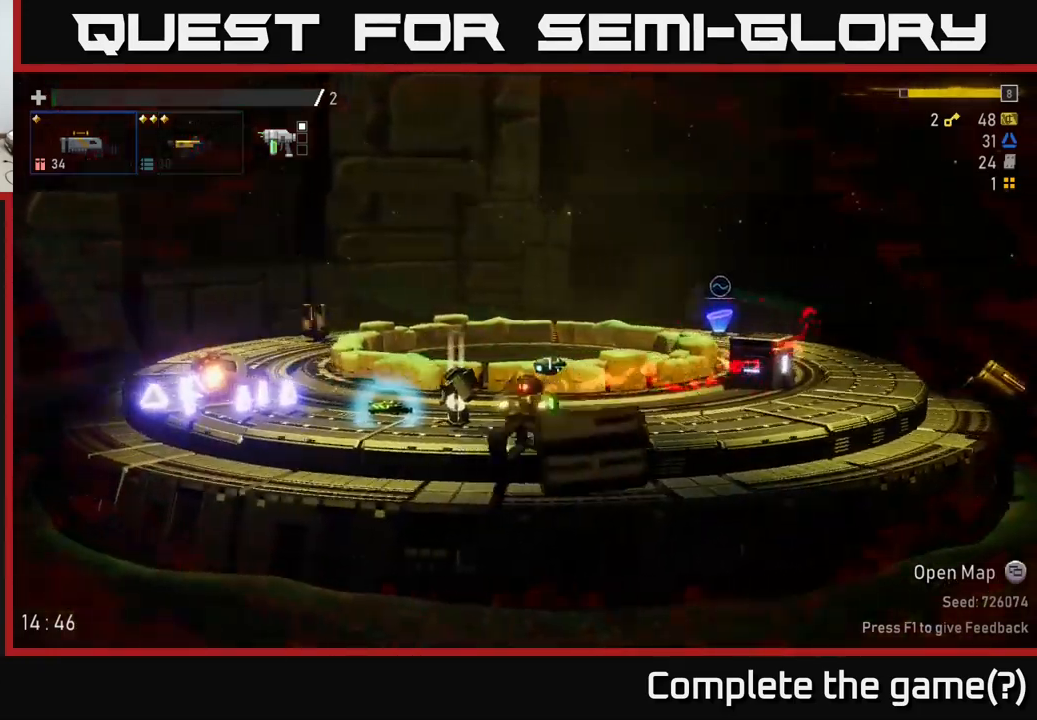
{"dt_ms": 500, "buttons": ["Y"], "left_stick": "left", "right_stick": "center", "events": [[283, "Y", "down"], [367, "Y", "up"], [450, "Y", "down"]]}
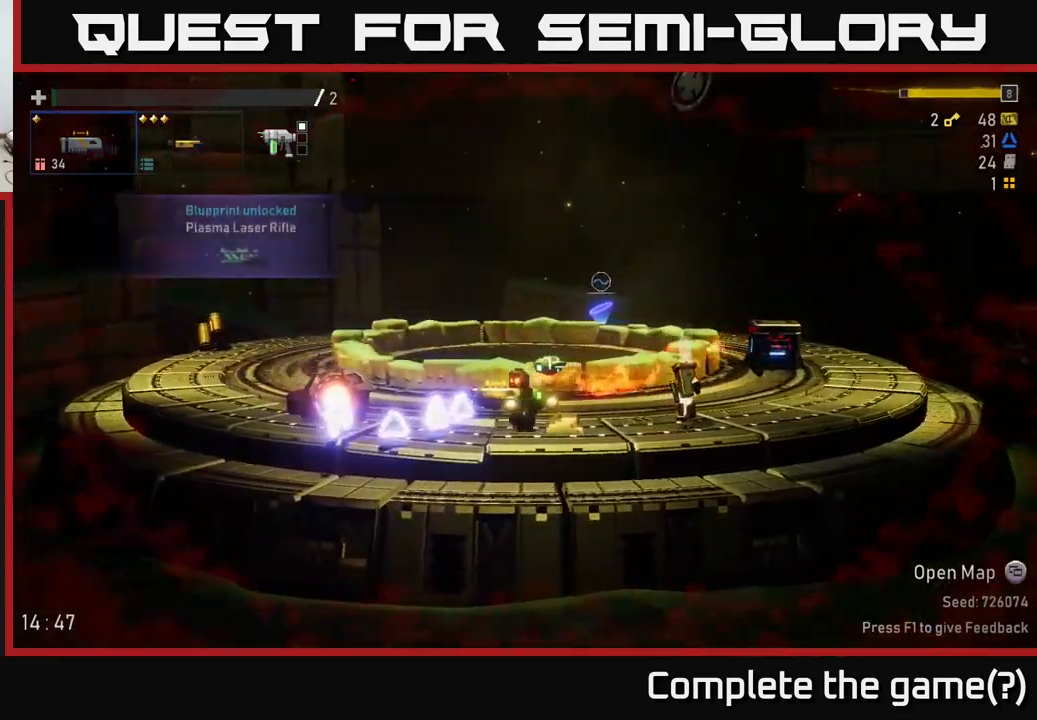
{"dt_ms": 500, "buttons": [], "left_stick": "left", "right_stick": "center", "events": [[33, "Y", "up"]]}
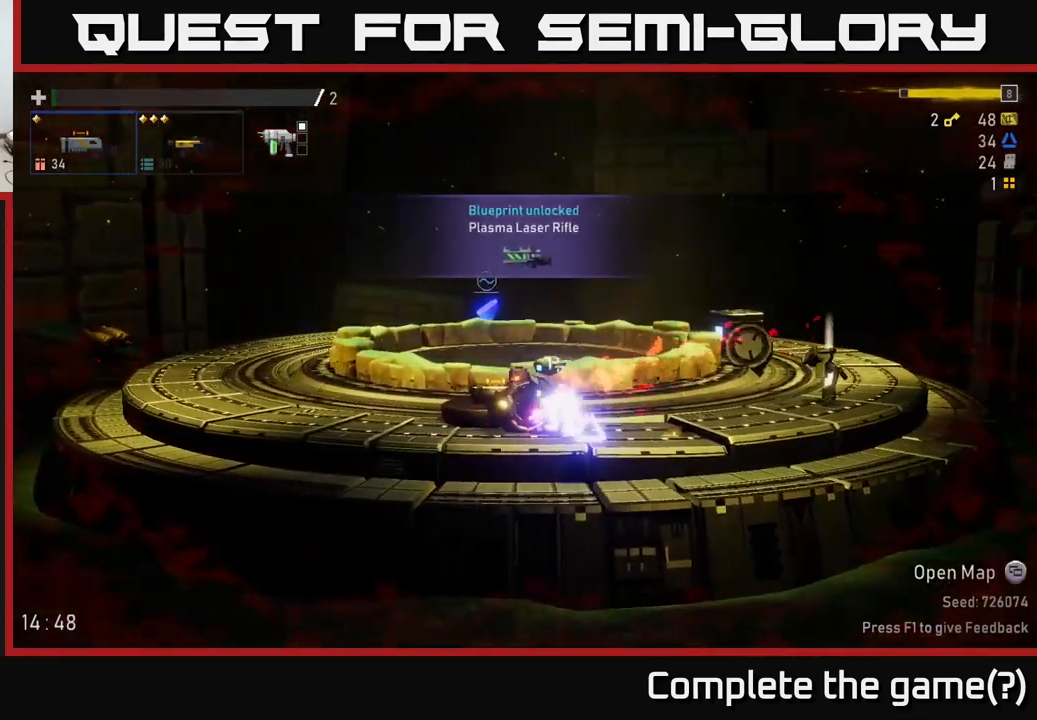
{"dt_ms": 500, "buttons": [], "left_stick": "center", "right_stick": "center", "events": [[117, "left_stick", "center"]]}
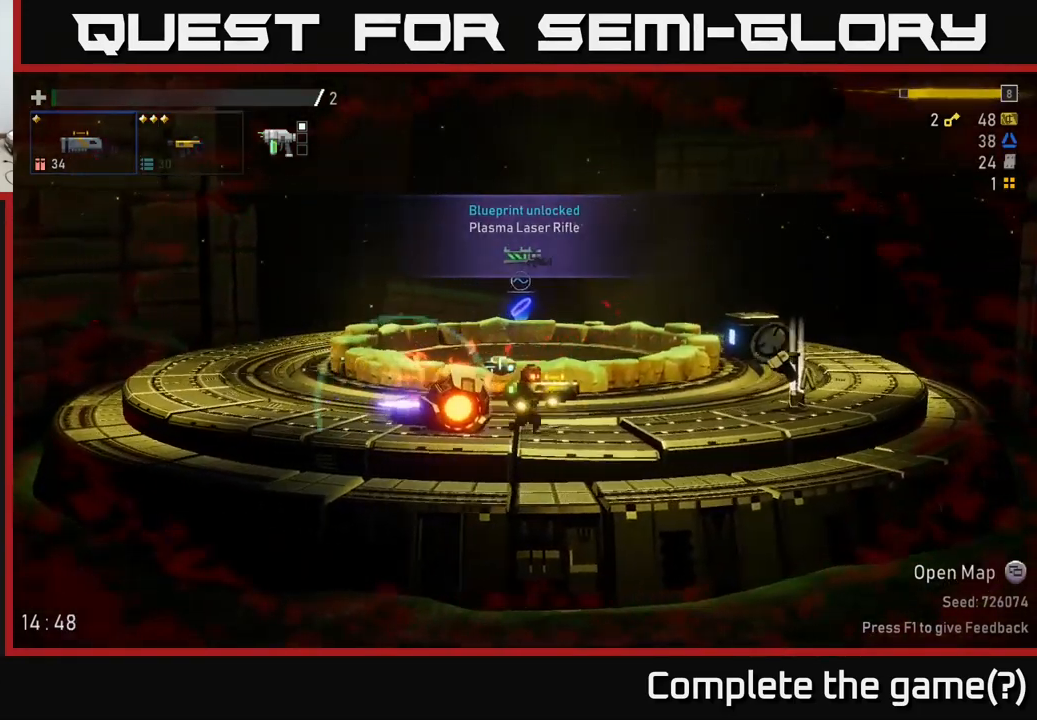
{"dt_ms": 1000, "buttons": [], "left_stick": "left", "right_stick": "center"}
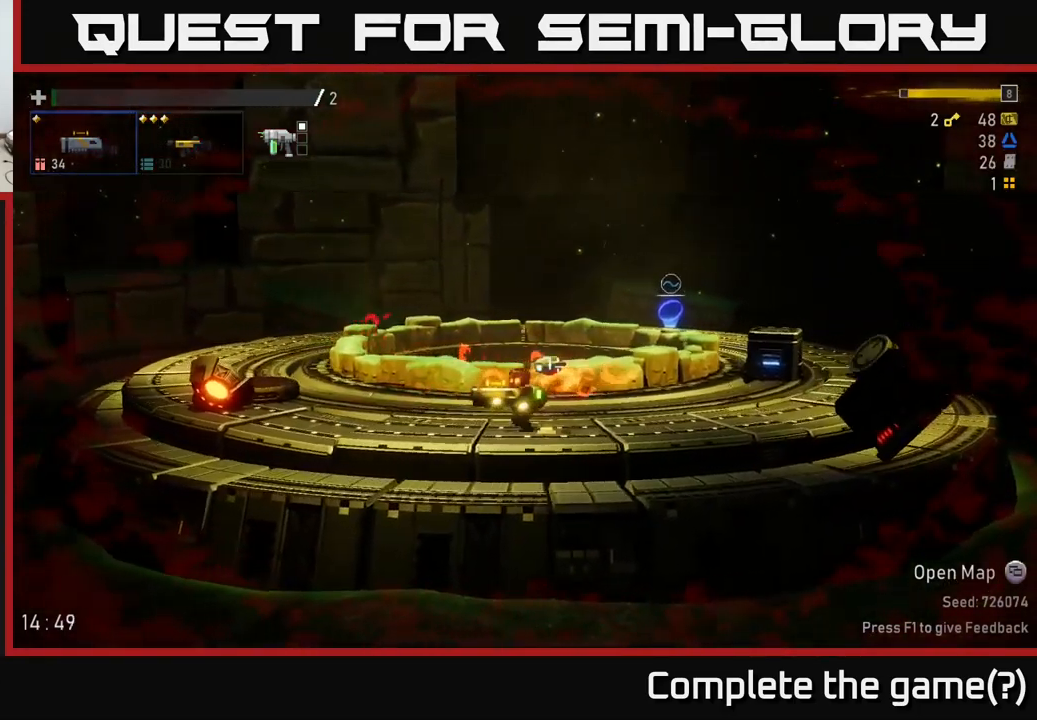
{"dt_ms": 500, "buttons": [], "left_stick": "left", "right_stick": "center", "events": []}
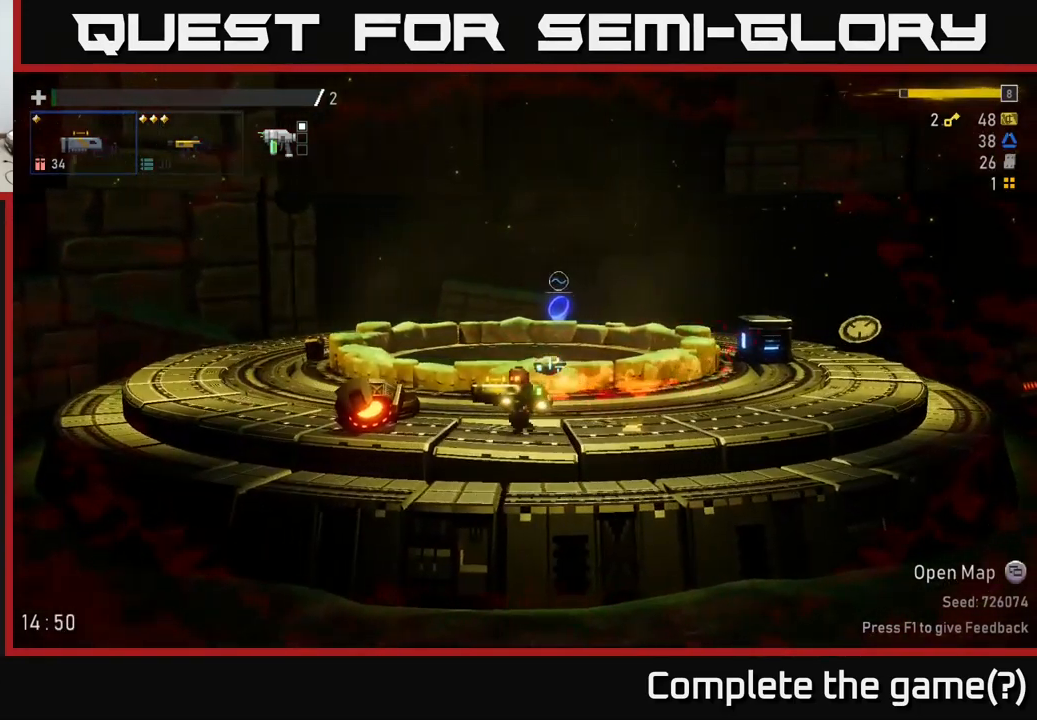
{"dt_ms": 500, "buttons": [], "left_stick": "left", "right_stick": "center", "events": [[383, "Y", "down"], [450, "Y", "up"]]}
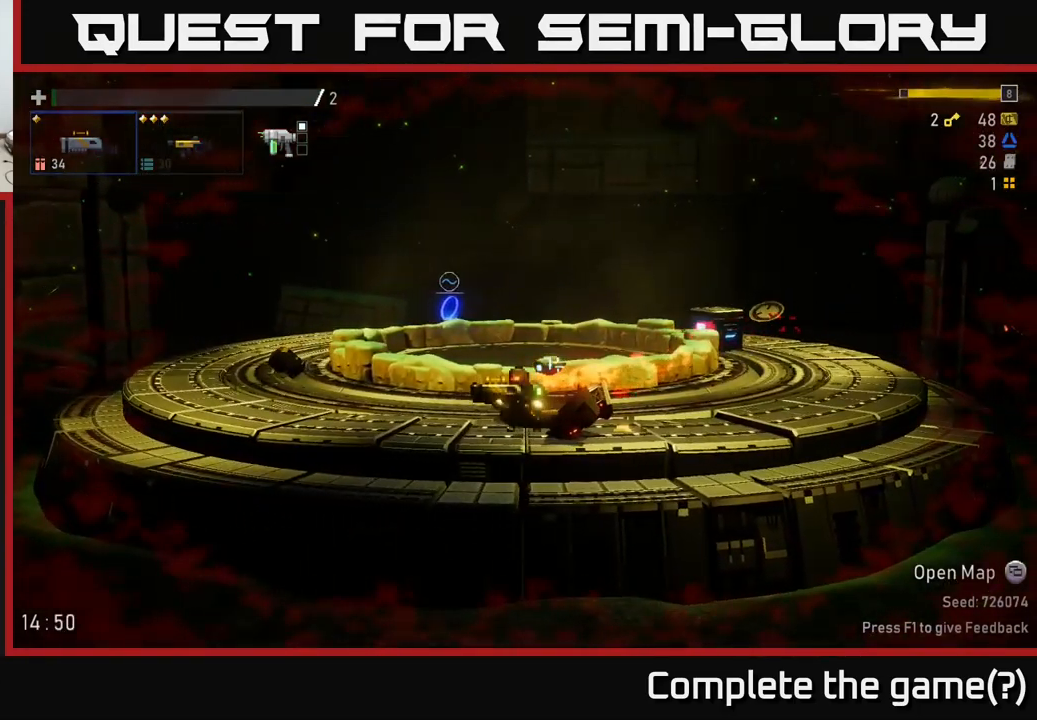
{"dt_ms": 500, "buttons": [], "left_stick": "center", "right_stick": "center", "events": [[17, "left_stick", "center"], [50, "Y", "down"], [133, "Y", "up"]]}
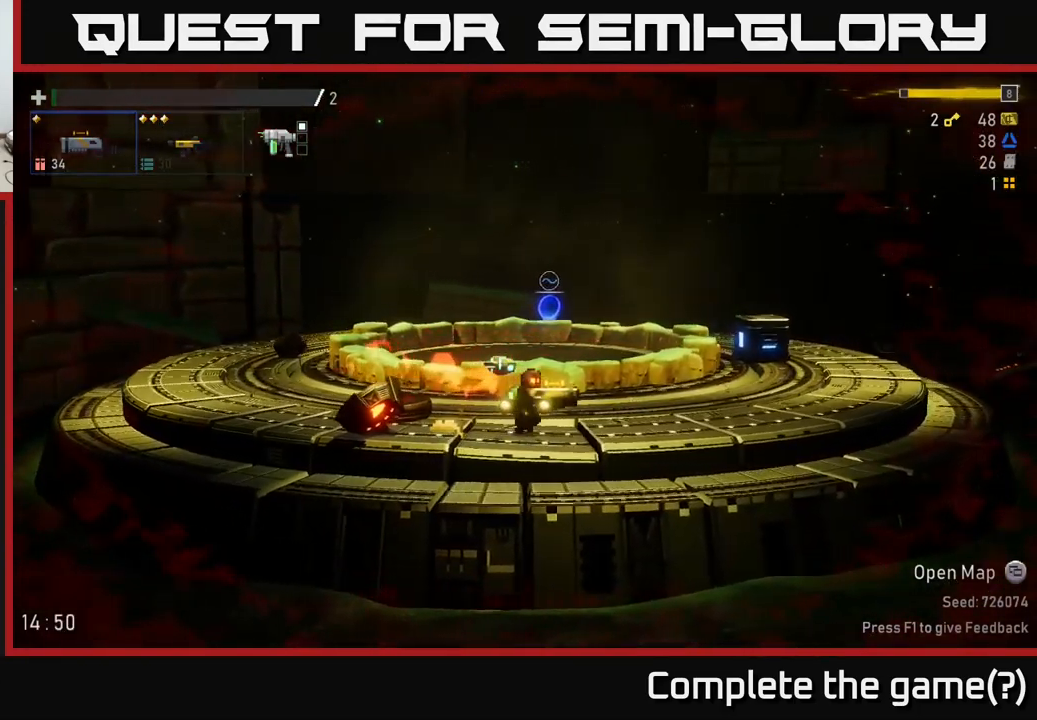
{"dt_ms": 500, "buttons": [], "left_stick": "center", "right_stick": "center", "events": []}